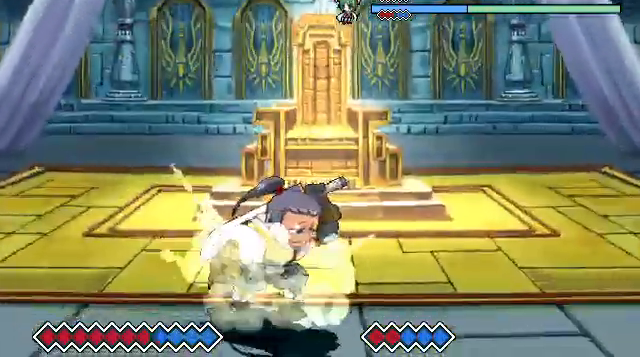
Gameplay with keyboard; each line is a JSON object with the keys held at the frame after it. "events" lists presses ("down") and releases ("up") of "c", "down", "left", "right", "up", "x" and "z" between this image and that frame as [ms after this image, input, new state], when the widget could be followed in between. No other keys are recorded. Mouse input is not recorded.
{"keys": [], "events": []}
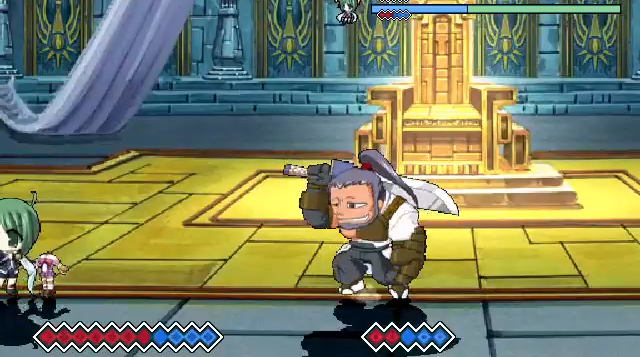
{"keys": ["c"], "events": [[233, "c", "down"]]}
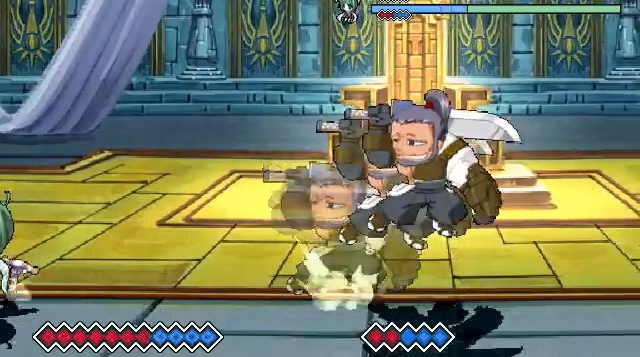
{"keys": [], "events": [[333, "c", "up"]]}
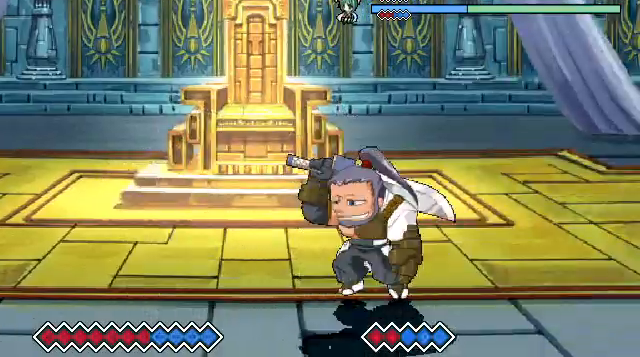
{"keys": [], "events": []}
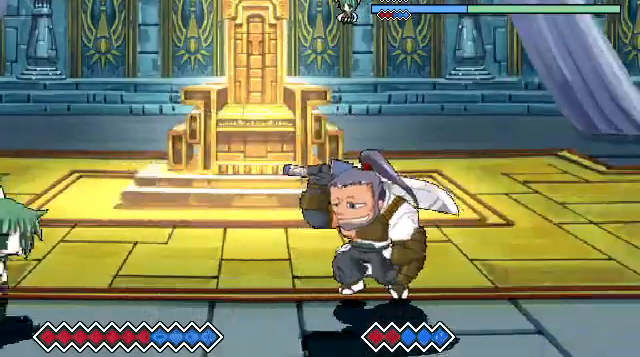
{"keys": [], "events": []}
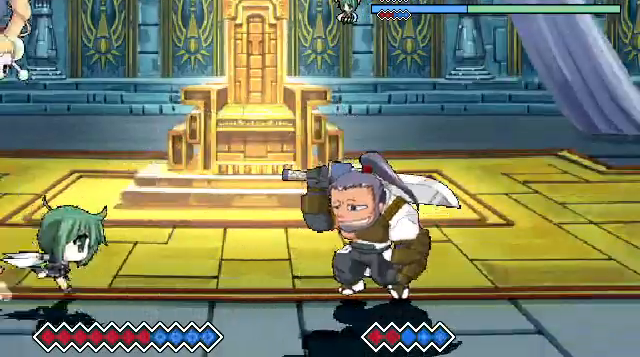
{"keys": ["c"], "events": [[200, "c", "down"]]}
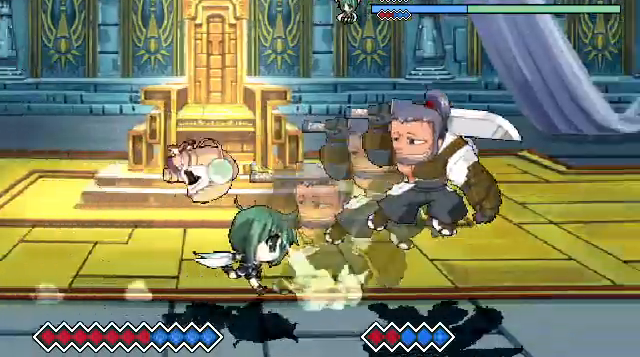
{"keys": [], "events": [[167, "c", "up"], [267, "z", "down"], [333, "z", "up"], [400, "z", "down"], [500, "z", "up"]]}
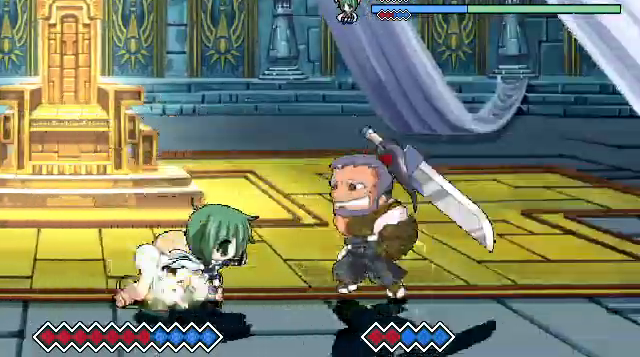
{"keys": ["x"], "events": [[67, "z", "down"], [133, "z", "up"], [300, "x", "down"]]}
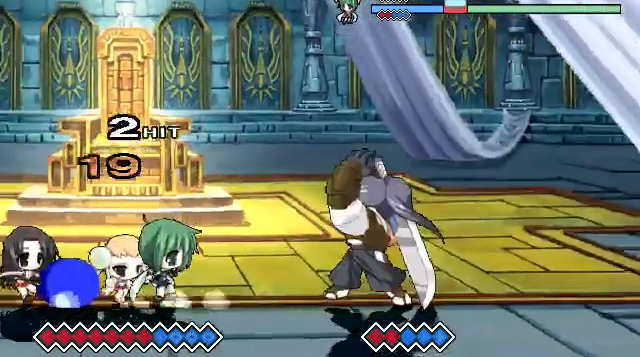
{"keys": ["c"], "events": [[100, "x", "up"], [367, "c", "down"]]}
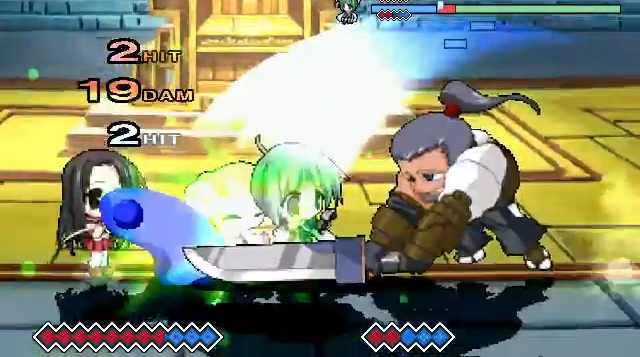
{"keys": [], "events": [[500, "c", "up"]]}
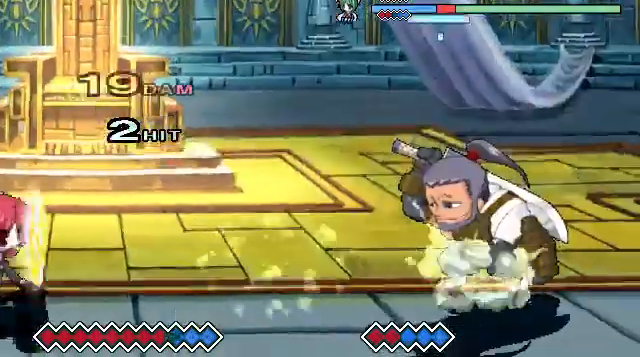
{"keys": [], "events": []}
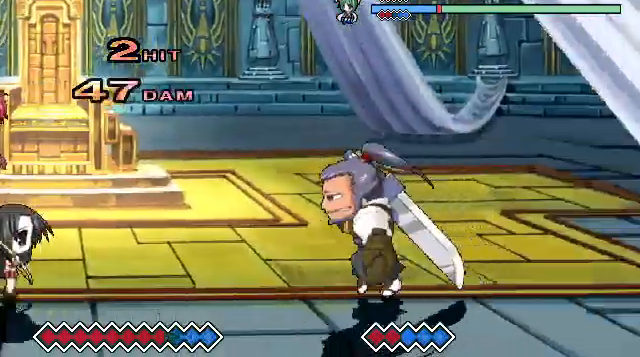
{"keys": ["x", "z"], "events": [[467, "x", "down"], [467, "z", "down"]]}
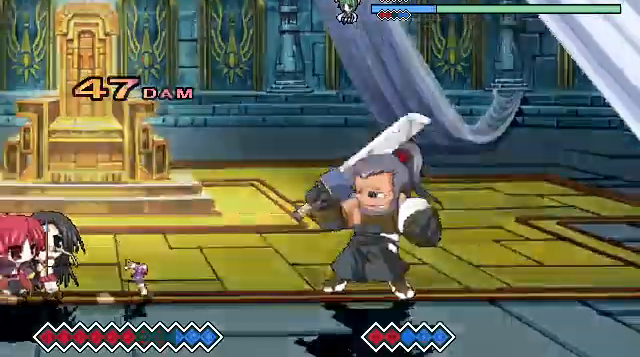
{"keys": [], "events": [[433, "x", "up"], [433, "z", "up"]]}
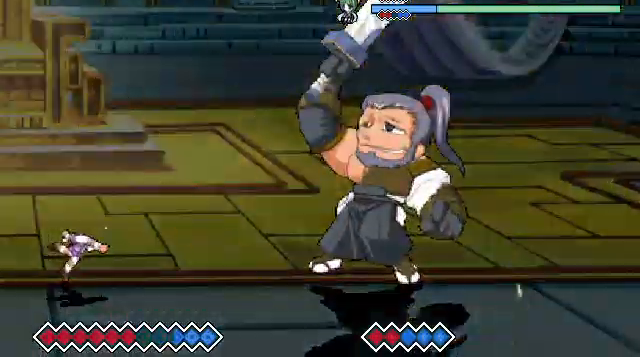
{"keys": [], "events": []}
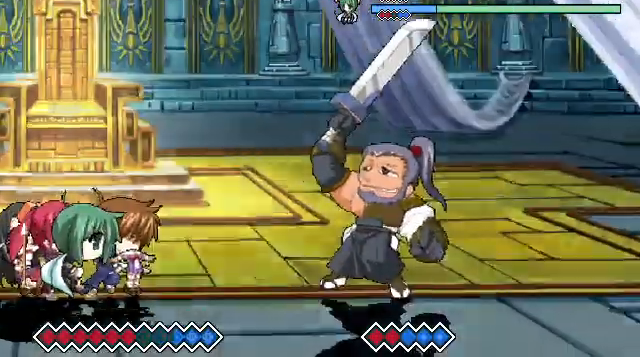
{"keys": [], "events": []}
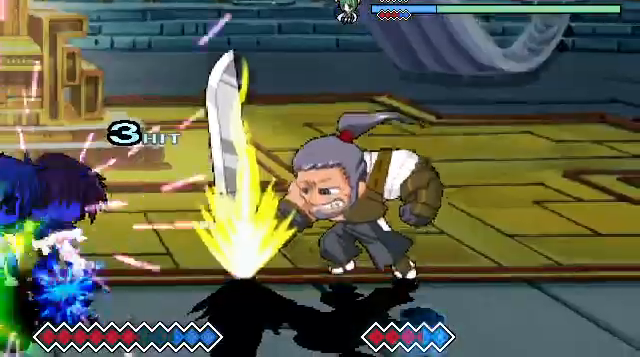
{"keys": ["c"], "events": [[400, "c", "down"]]}
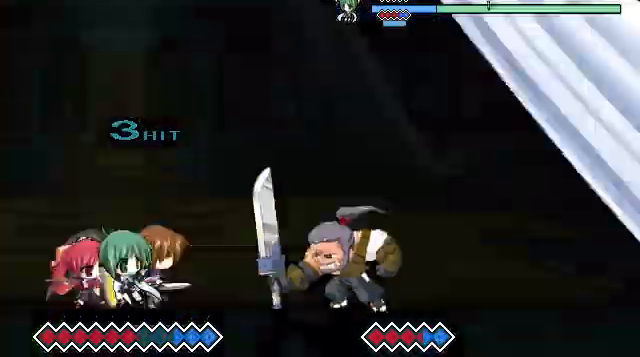
{"keys": ["c"], "events": []}
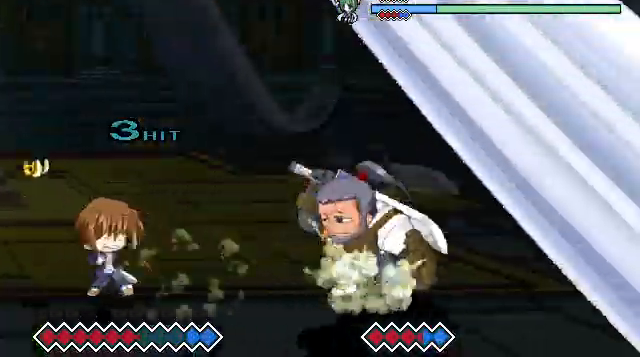
{"keys": ["z"], "events": [[67, "c", "up"], [367, "z", "down"], [433, "z", "up"], [500, "z", "down"]]}
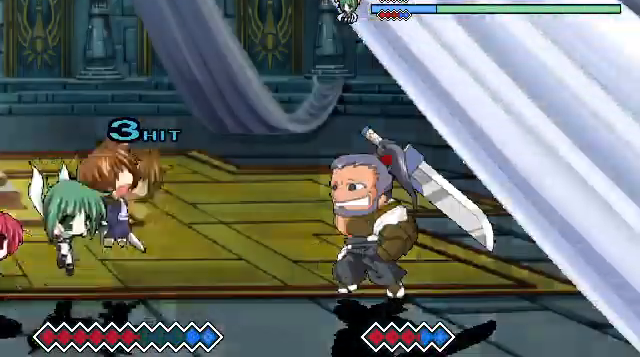
{"keys": [], "events": [[200, "z", "up"]]}
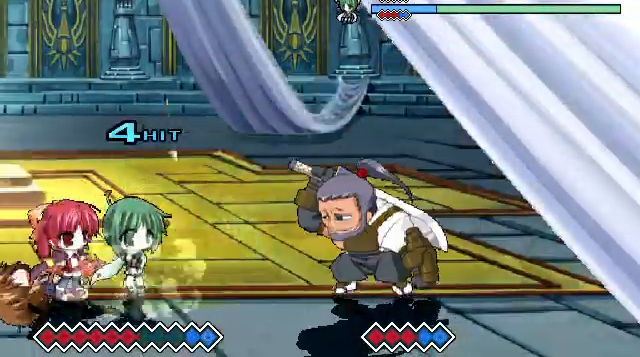
{"keys": [], "events": []}
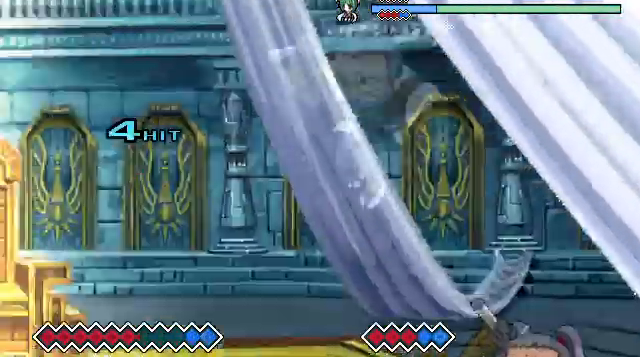
{"keys": ["x"], "events": [[300, "c", "down"], [400, "c", "up"], [500, "x", "down"]]}
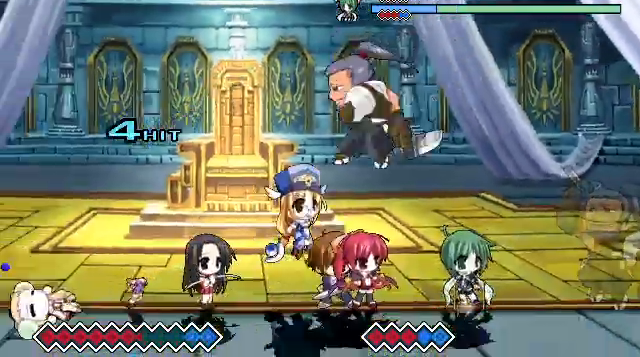
{"keys": [], "events": [[133, "x", "up"]]}
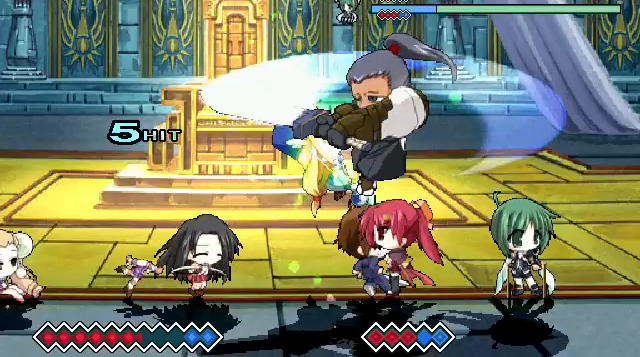
{"keys": ["c"], "events": [[467, "c", "down"]]}
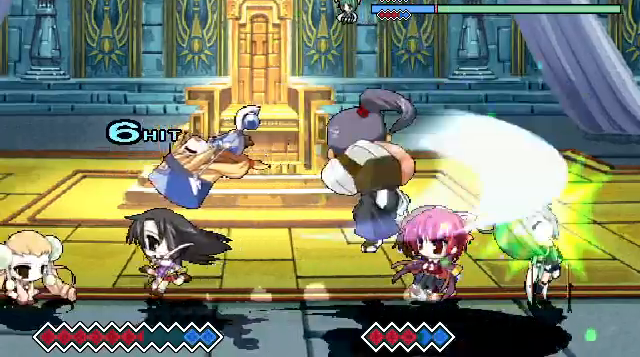
{"keys": ["c"], "events": []}
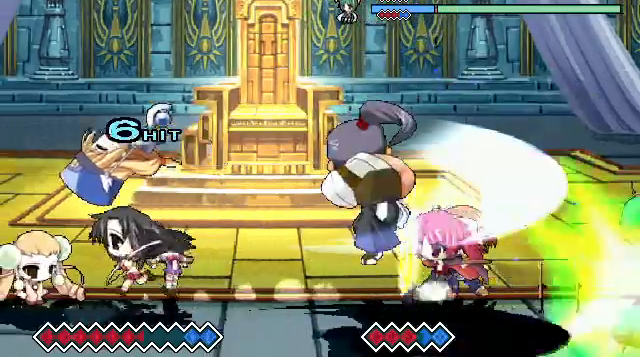
{"keys": ["c"], "events": []}
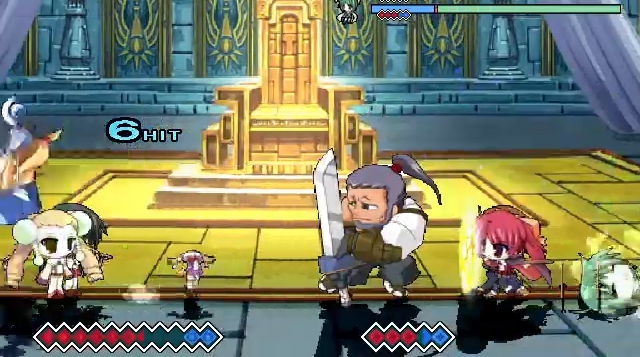
{"keys": ["c"], "events": []}
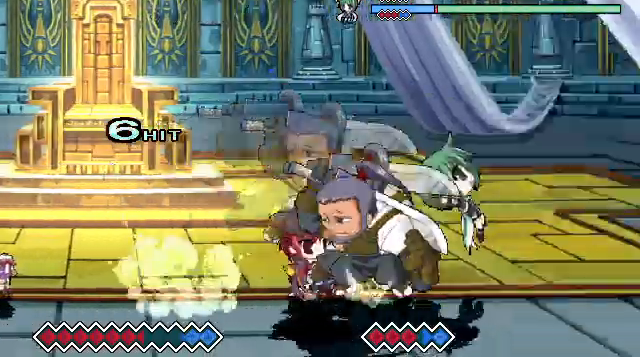
{"keys": ["c"], "events": [[67, "c", "up"], [233, "c", "down"]]}
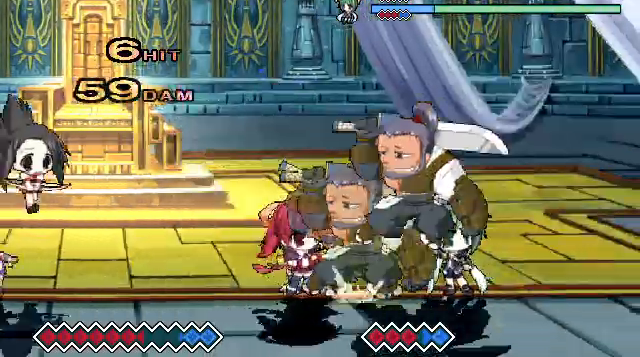
{"keys": [], "events": [[300, "c", "up"], [367, "z", "down"], [433, "z", "up"]]}